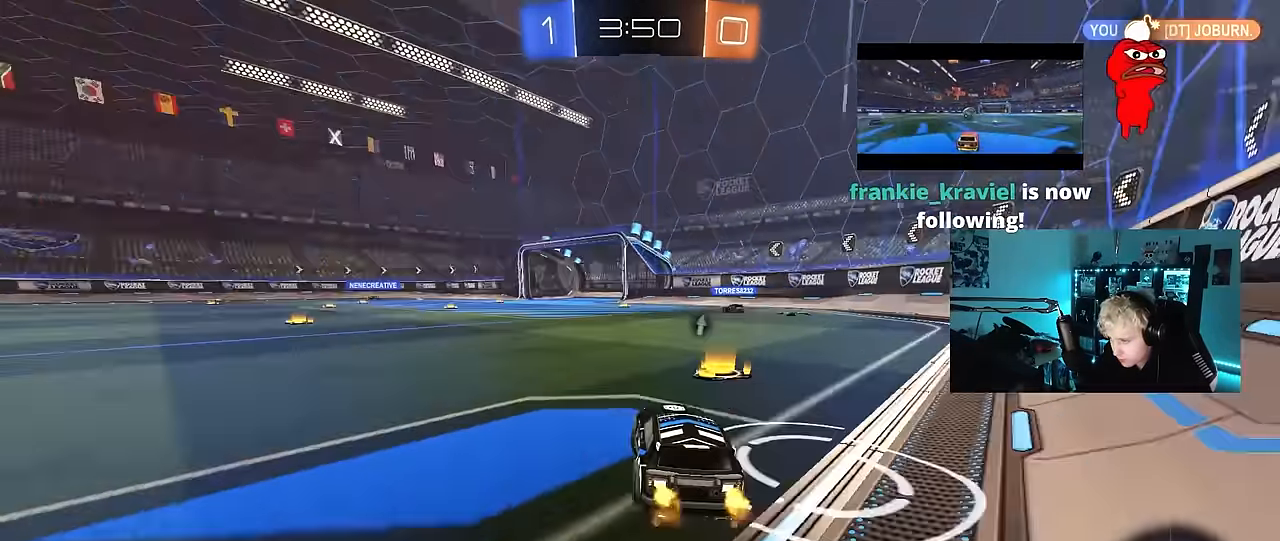
Gameplay with keyboard and mouse; each line is a JSON object with the keys held at the frame after it. "events" lists presses ("down") and releases ("up") of "1", "2", "3", "4", "5", "a", "alt", "c", "caps_lock", "ctrl", "d", "e", "f", "g", "q", "r", "s", "shift", "space", "t", "tab", "v", "w", "x" and "z" between this image and that frame as [ms after this image, input, new state], when the widget could be followed in between. No other keys are recorded. "mouse_move" is the direction in which the mouse moves at that frame (one of eight, or "still"), when it could be read. Mouse buttons are not recorded.
{"keys": ["a", "s", "shift"], "mouse_move": "down-left", "events": [[50, "a", "down"], [133, "a", "up"], [183, "d", "down"], [283, "a", "down"], [283, "d", "up"], [333, "shift", "down"], [417, "s", "down"], [417, "w", "up"]]}
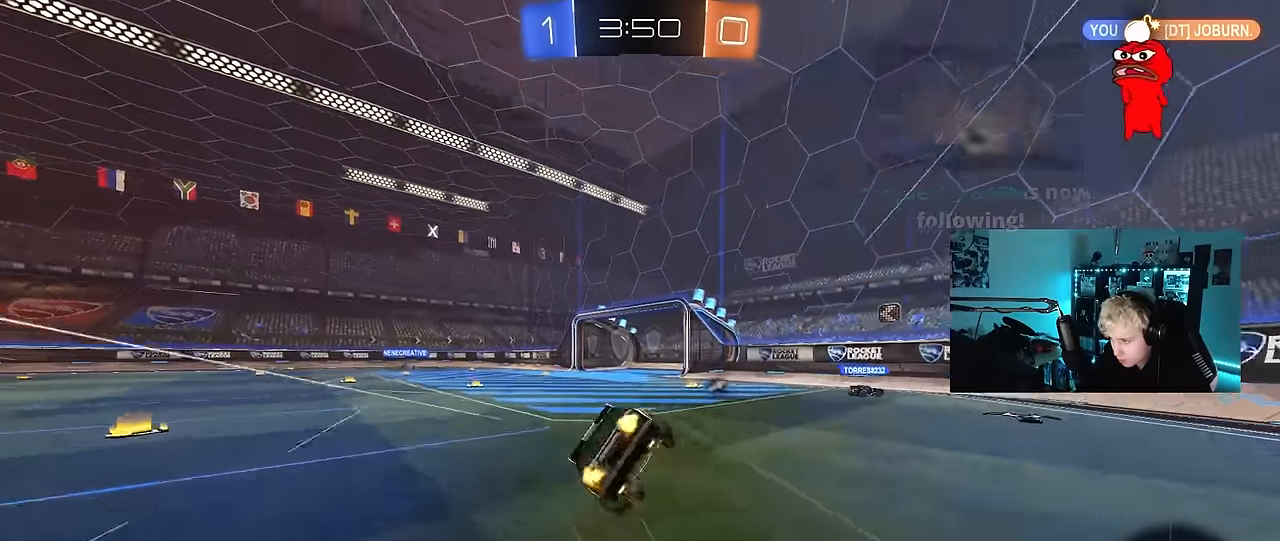
{"keys": ["a", "s", "shift", "space"], "mouse_move": "still", "events": [[300, "s", "up"], [300, "space", "down"], [433, "s", "down"]]}
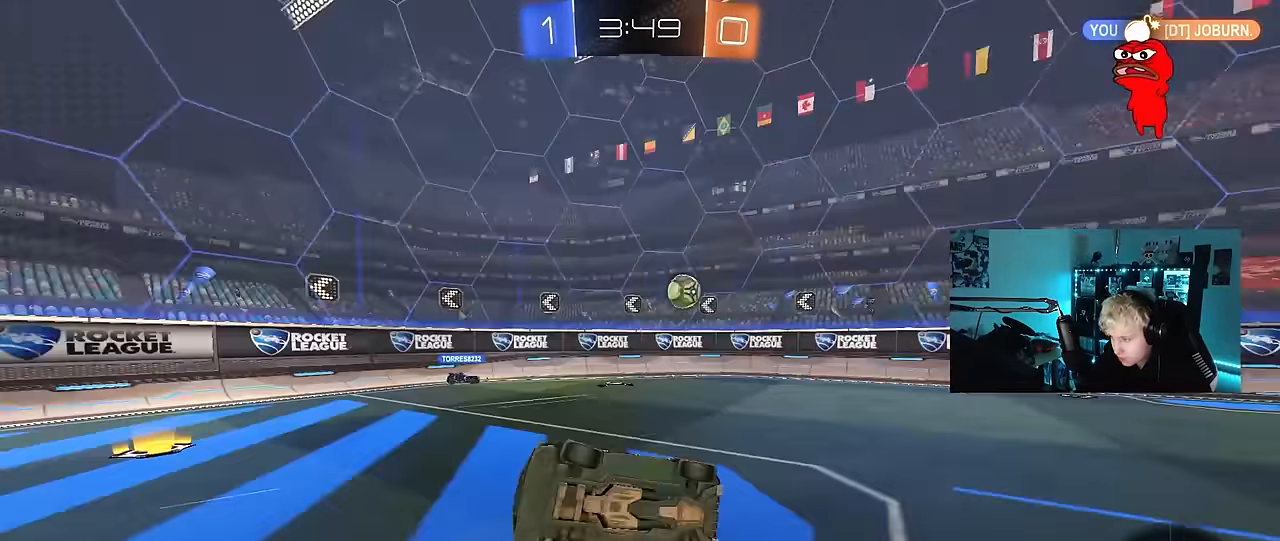
{"keys": ["w"], "mouse_move": "still", "events": [[33, "space", "up"], [83, "shift", "up"], [167, "s", "up"], [217, "a", "up"], [367, "a", "down"], [367, "w", "down"], [500, "a", "up"]]}
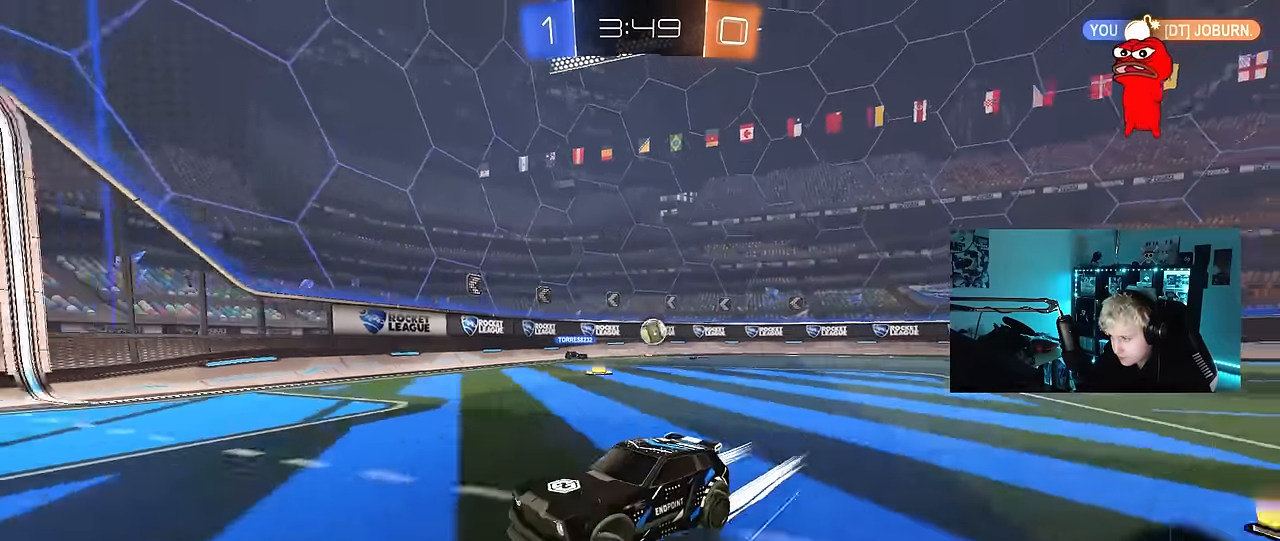
{"keys": ["d", "w"], "mouse_move": "still", "events": [[183, "d", "down"], [183, "shift", "down"], [383, "shift", "up"]]}
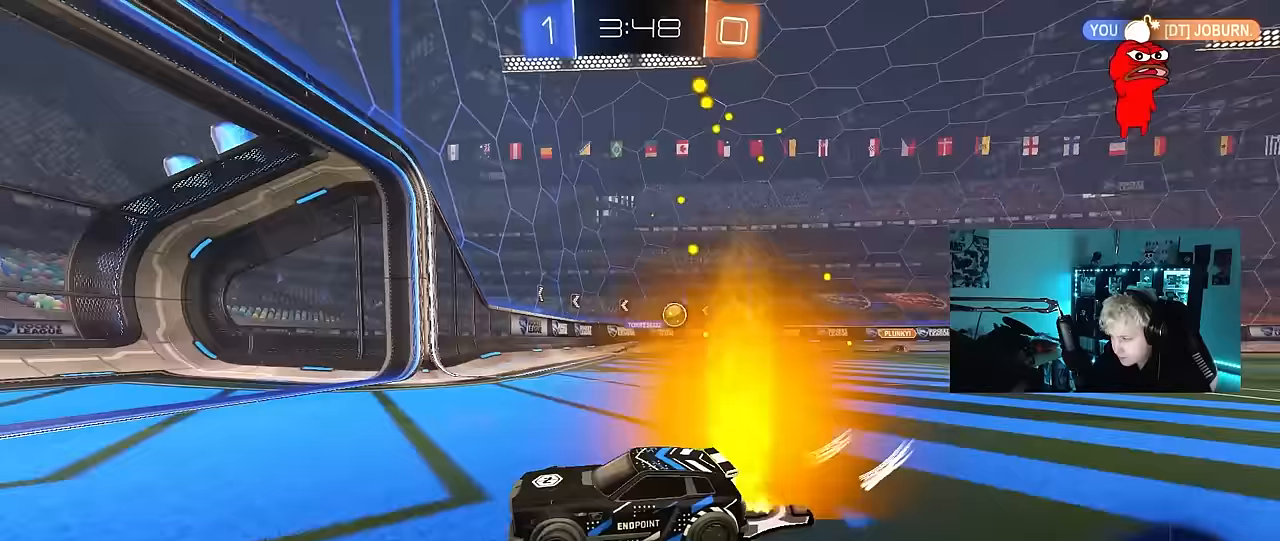
{"keys": ["d", "w"], "mouse_move": "still", "events": [[200, "shift", "down"], [250, "shift", "up"]]}
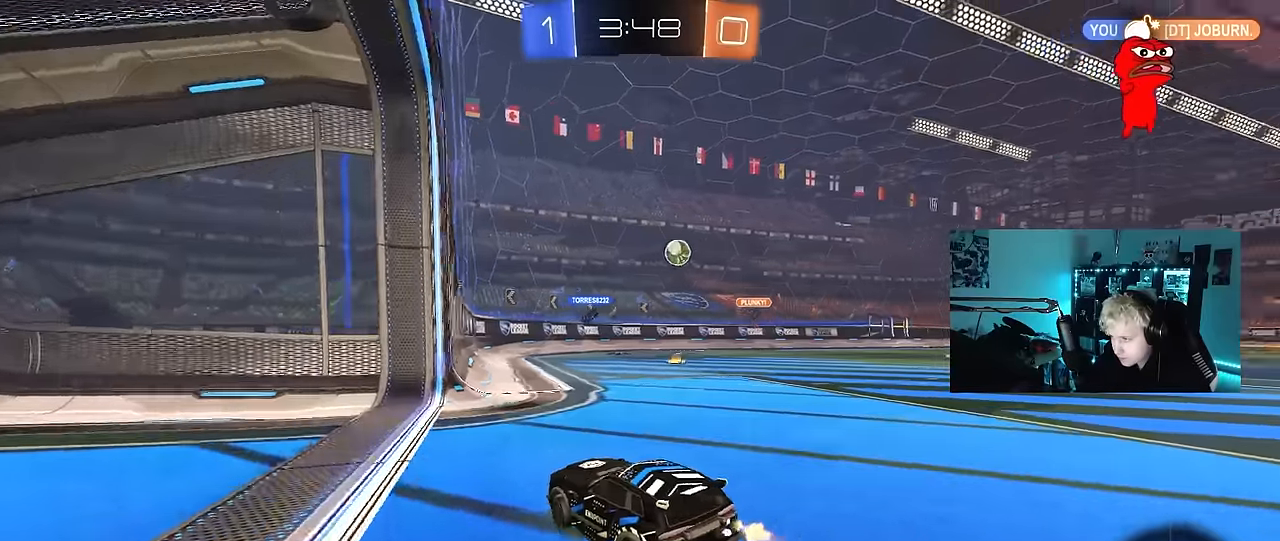
{"keys": ["w"], "mouse_move": "still", "events": [[167, "d", "up"], [367, "d", "down"], [500, "d", "up"]]}
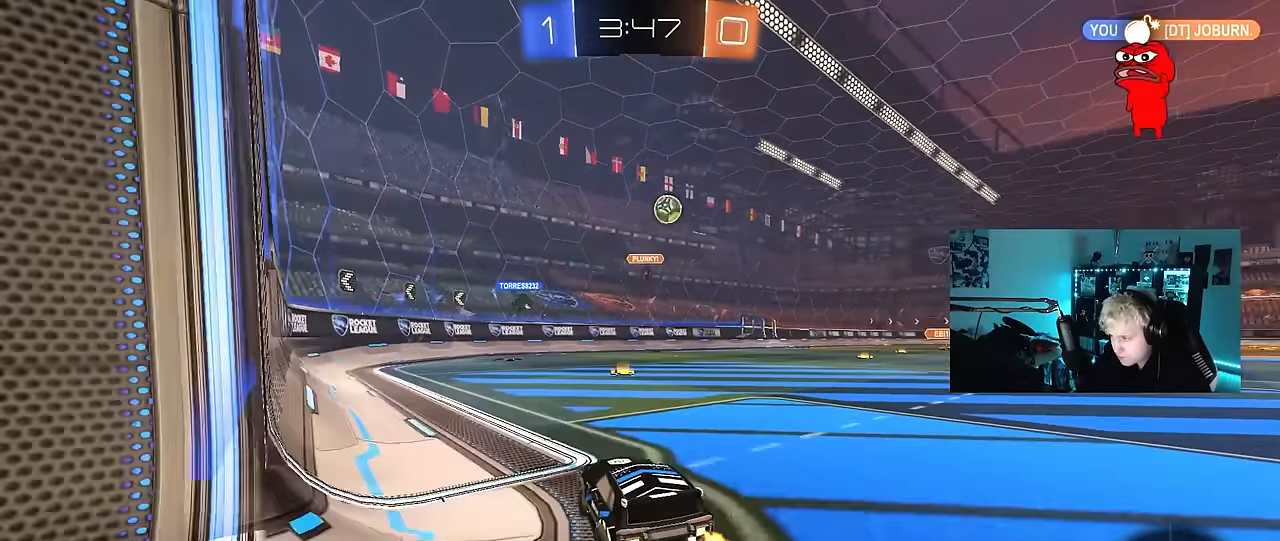
{"keys": ["a", "shift", "w"], "mouse_move": "still", "events": [[183, "d", "down"], [383, "d", "up"], [467, "a", "down"], [467, "shift", "down"]]}
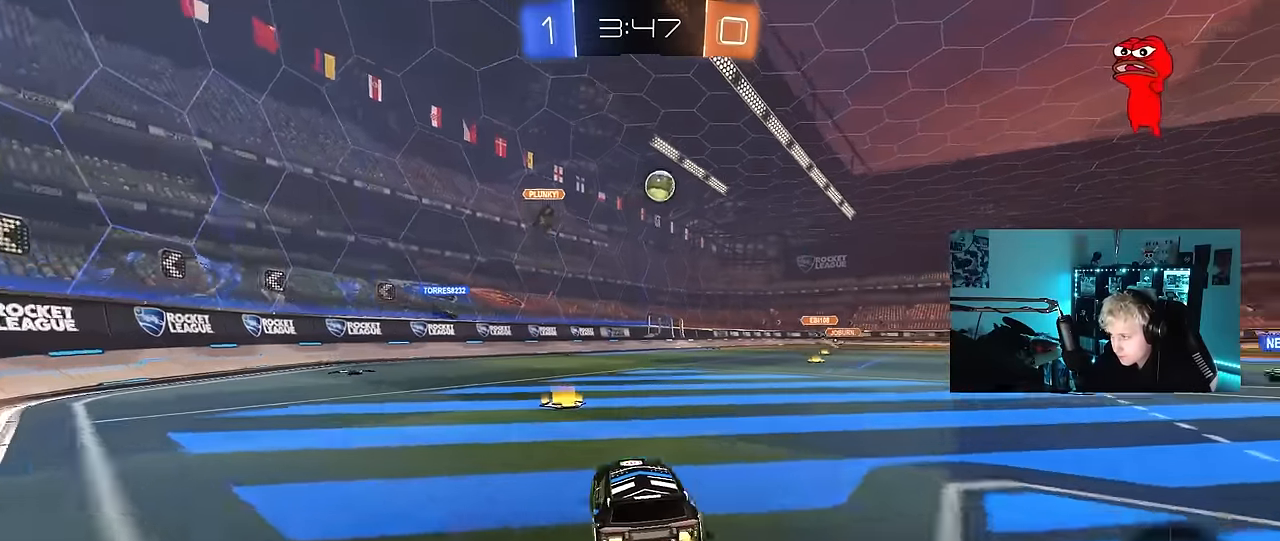
{"keys": ["a", "w"], "mouse_move": "still", "events": [[117, "shift", "up"]]}
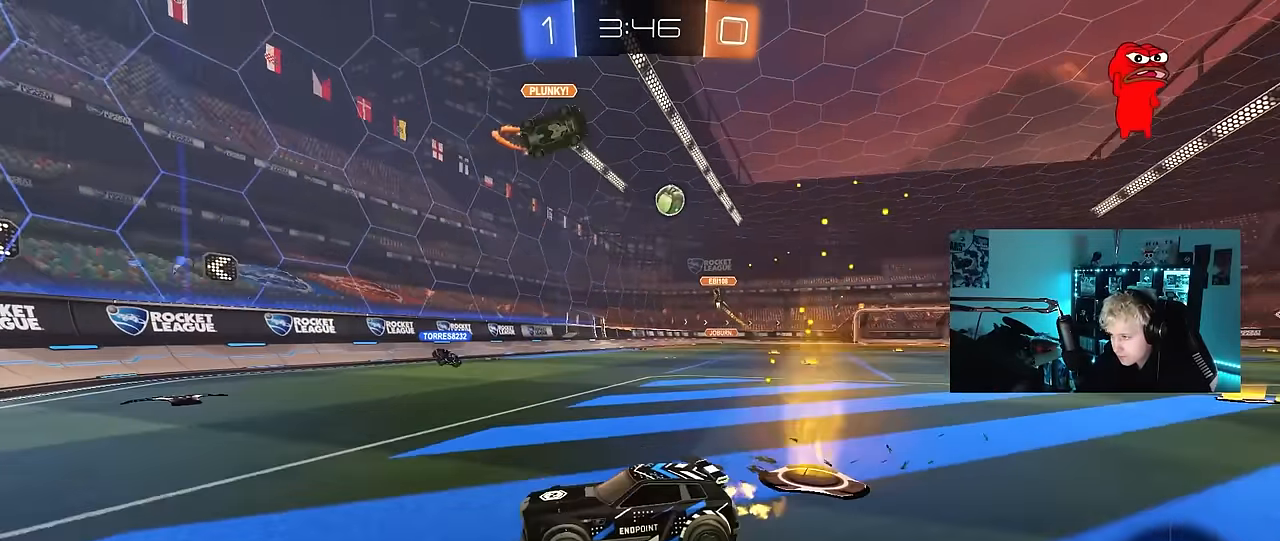
{"keys": ["a", "w"], "mouse_move": "still", "events": []}
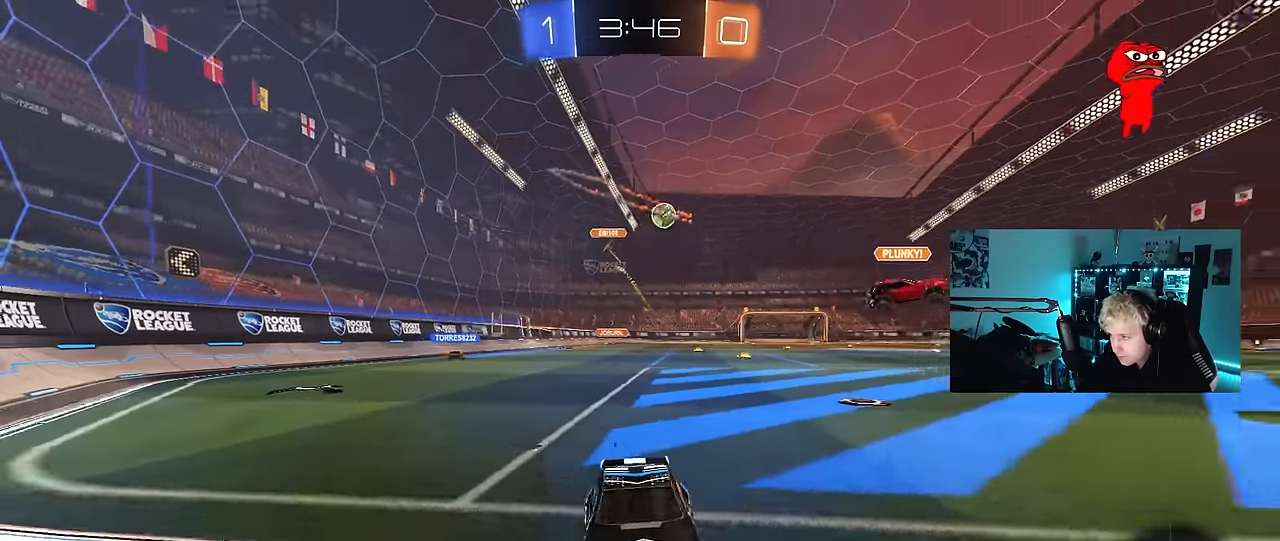
{"keys": ["w"], "mouse_move": "still", "events": [[467, "a", "up"]]}
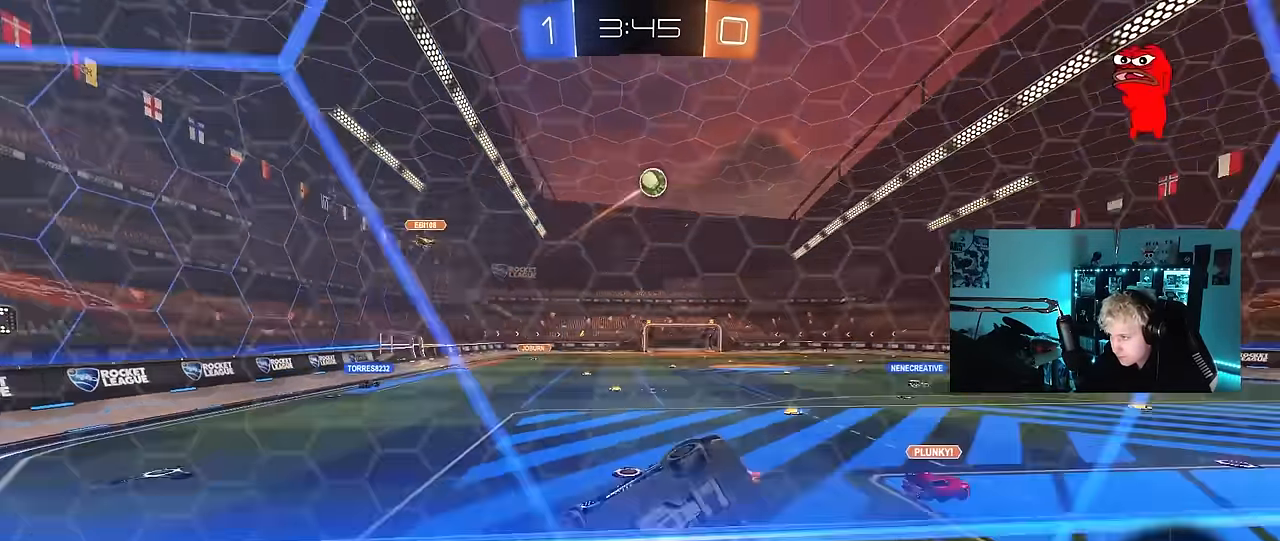
{"keys": ["w"], "mouse_move": "still", "events": []}
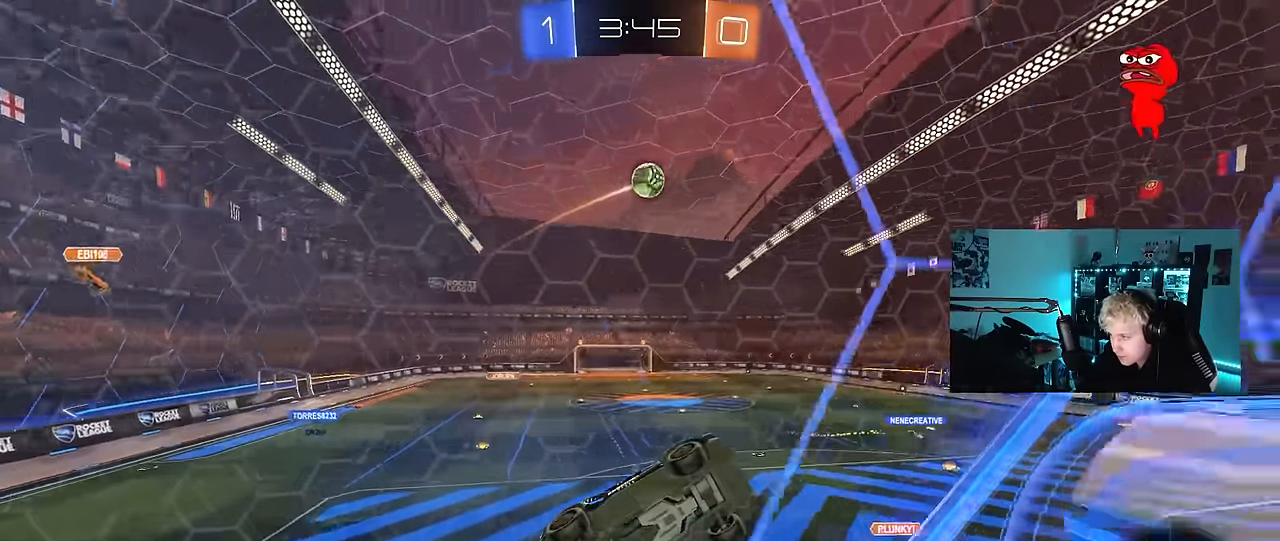
{"keys": ["w"], "mouse_move": "still", "events": [[83, "a", "down"], [133, "a", "up"], [317, "a", "down"], [450, "a", "up"]]}
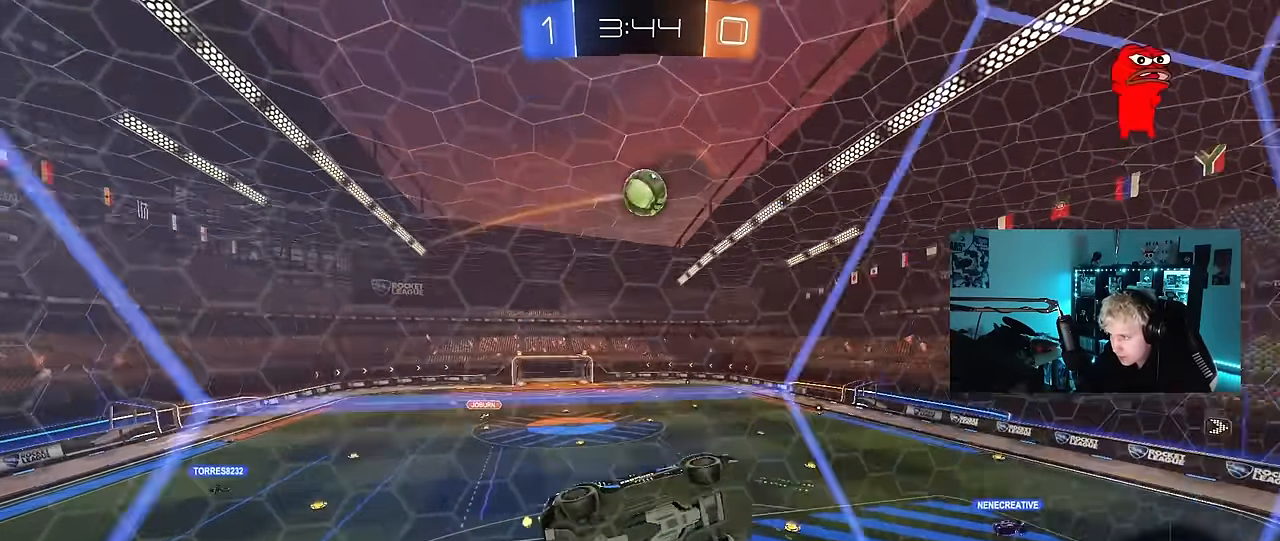
{"keys": ["w"], "mouse_move": "still", "events": []}
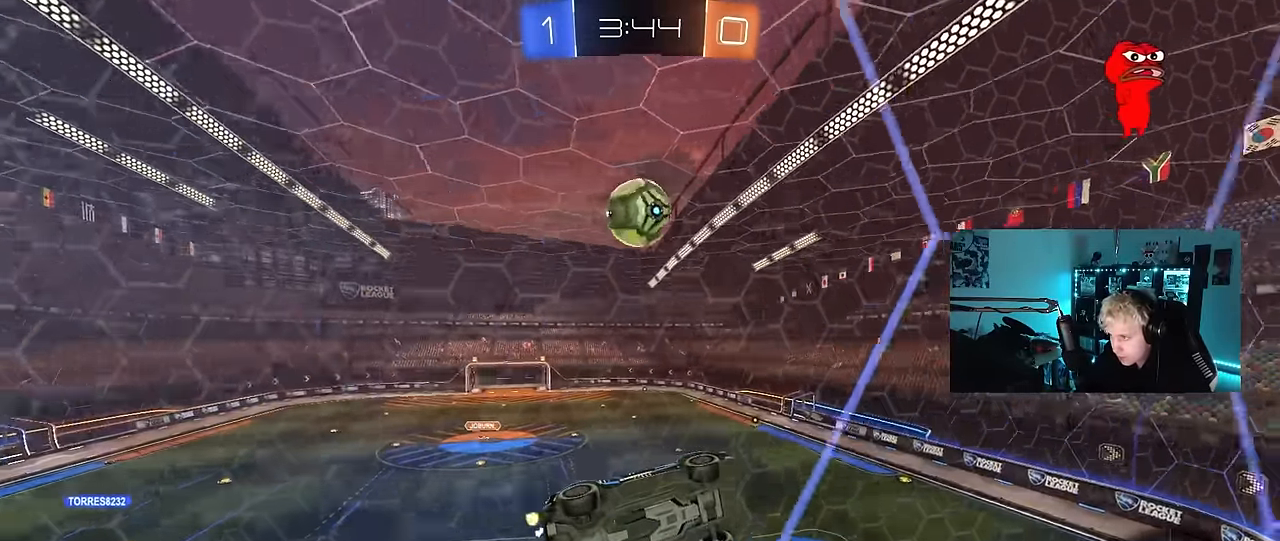
{"keys": ["a", "w"], "mouse_move": "still", "events": [[117, "a", "down"], [250, "a", "up"], [383, "a", "down"]]}
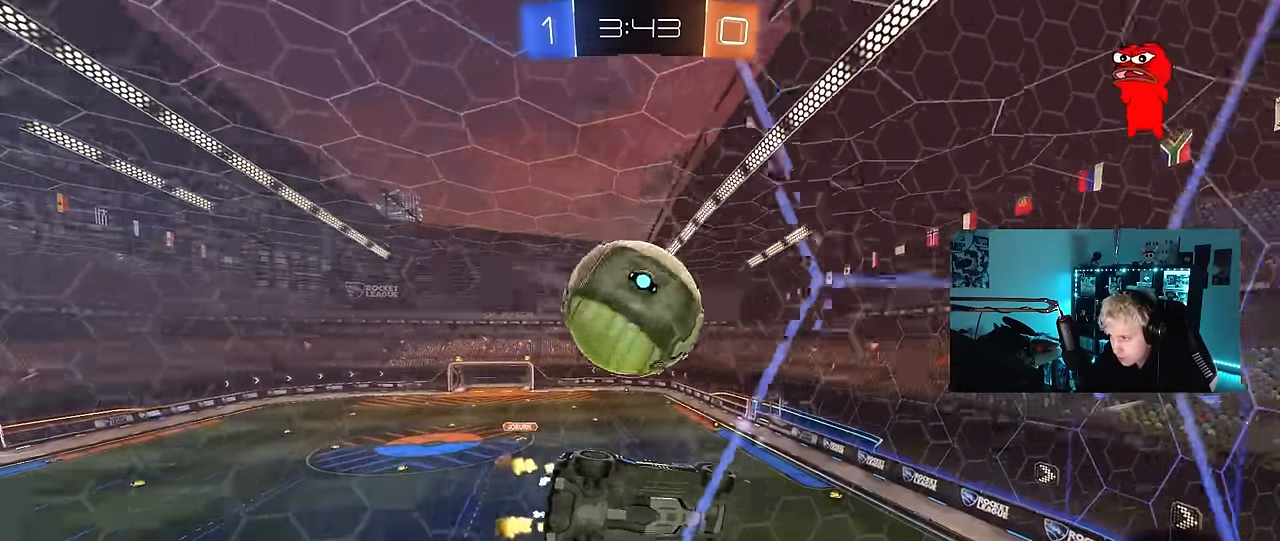
{"keys": ["a", "s"], "mouse_move": "still", "events": [[33, "a", "up"], [133, "d", "down"], [217, "d", "up"], [267, "a", "down"], [450, "s", "down"], [450, "w", "up"]]}
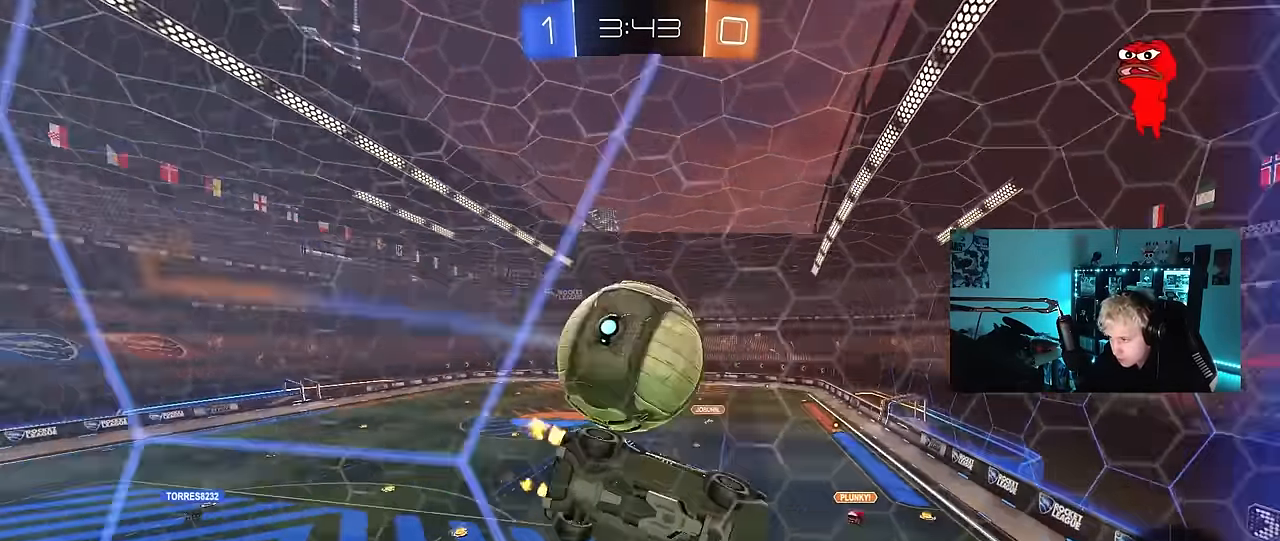
{"keys": ["w"], "mouse_move": "still", "events": [[100, "s", "up"], [150, "a", "up"], [233, "w", "down"]]}
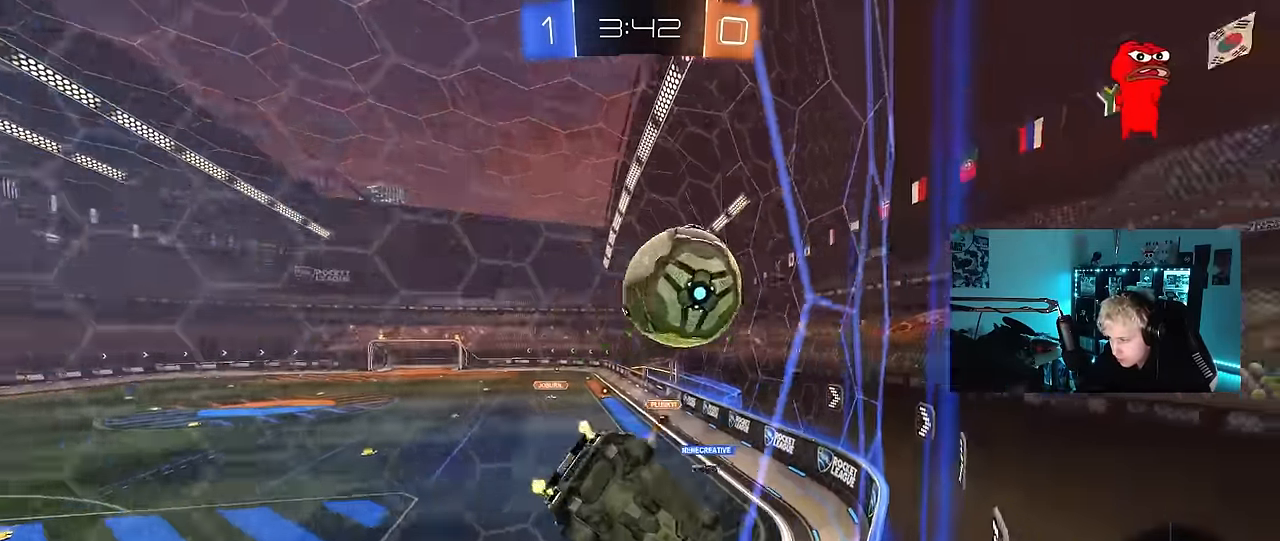
{"keys": ["d"], "mouse_move": "still", "events": [[300, "w", "up"], [350, "s", "down"], [400, "d", "down"], [483, "s", "up"]]}
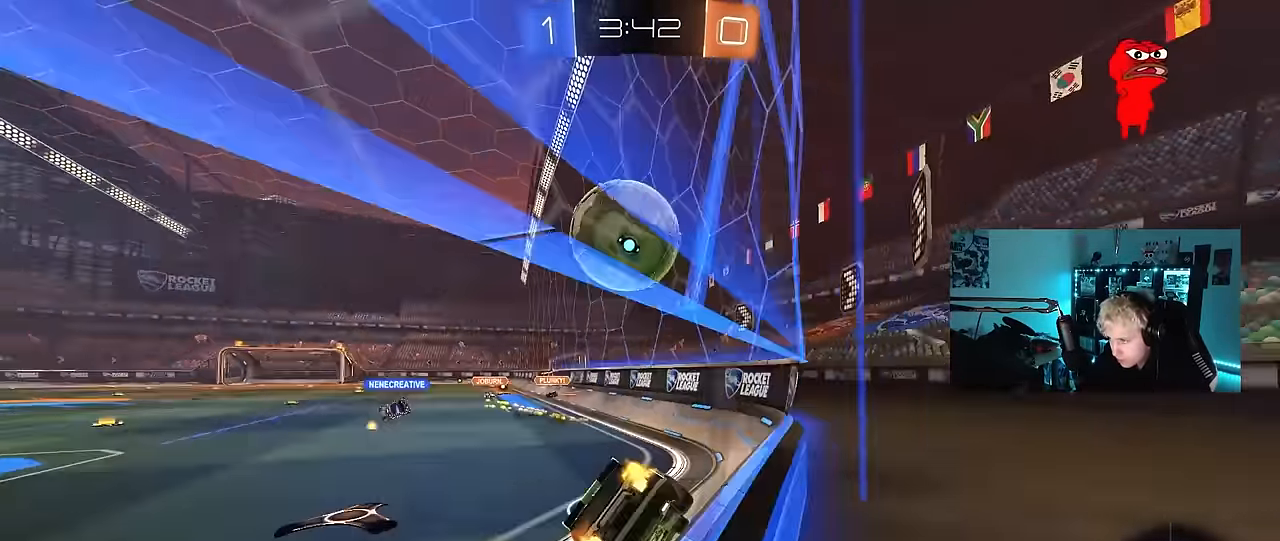
{"keys": ["a", "w"], "mouse_move": "still", "events": [[33, "d", "up"], [83, "w", "down"], [217, "d", "down"], [500, "a", "down"], [500, "d", "up"]]}
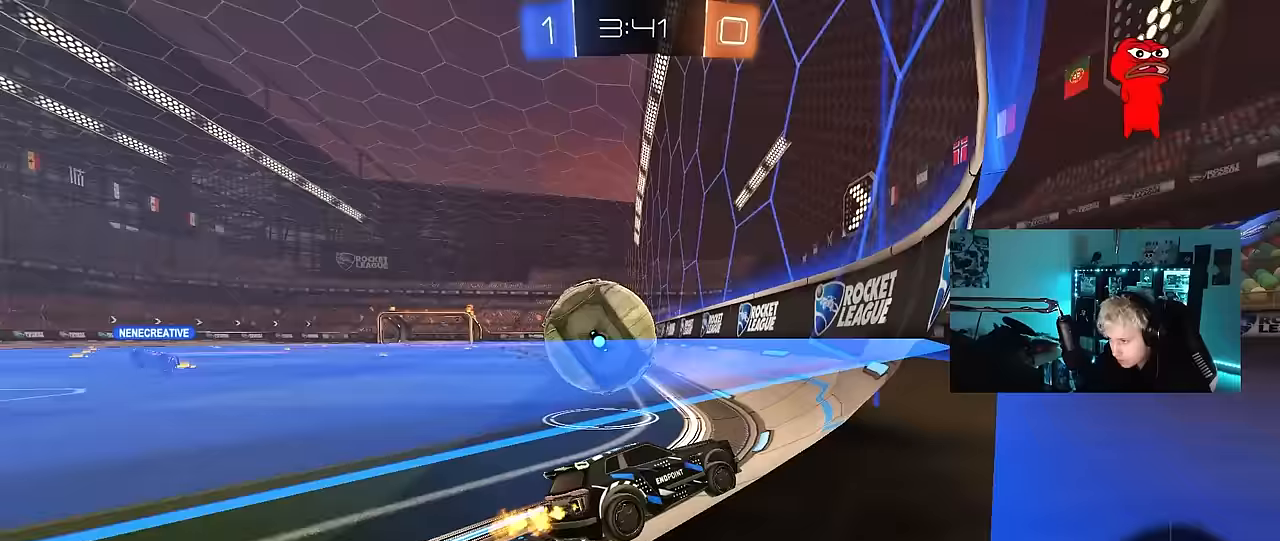
{"keys": ["w"], "mouse_move": "still", "events": [[183, "a", "up"]]}
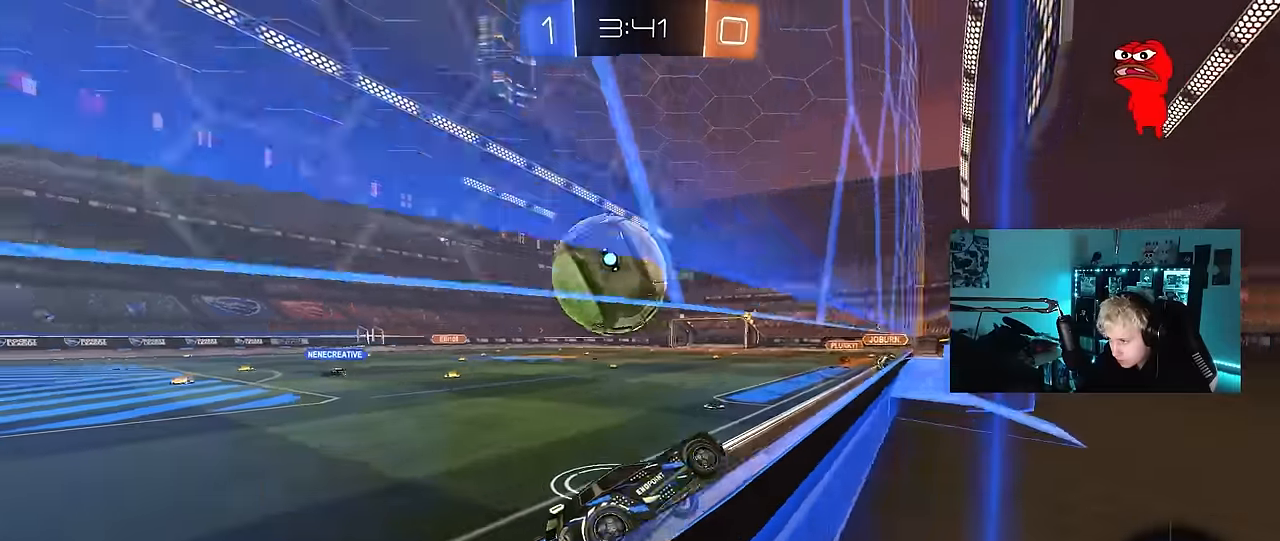
{"keys": ["a"], "mouse_move": "still", "events": [[17, "d", "down"], [67, "d", "up"], [117, "a", "down"], [200, "w", "up"], [250, "s", "down"], [483, "s", "up"]]}
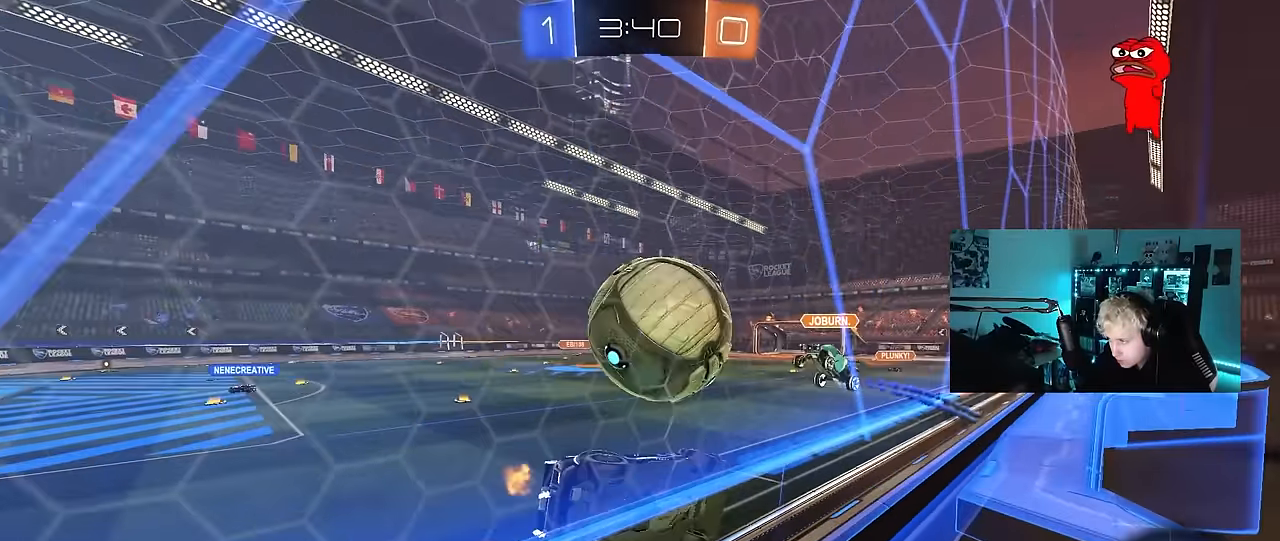
{"keys": ["a", "w"], "mouse_move": "still", "events": [[33, "a", "up"], [83, "d", "down"], [183, "d", "up"], [183, "w", "down"], [217, "a", "down"], [367, "shift", "down"], [450, "shift", "up"]]}
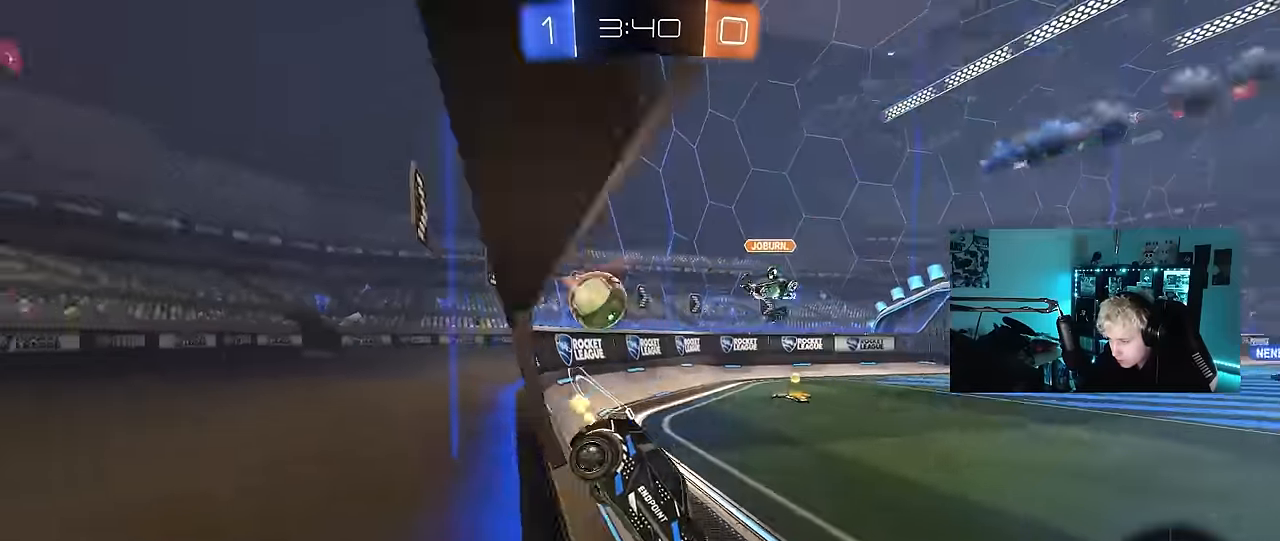
{"keys": ["a", "w"], "mouse_move": "still", "events": [[183, "shift", "down"], [233, "shift", "up"]]}
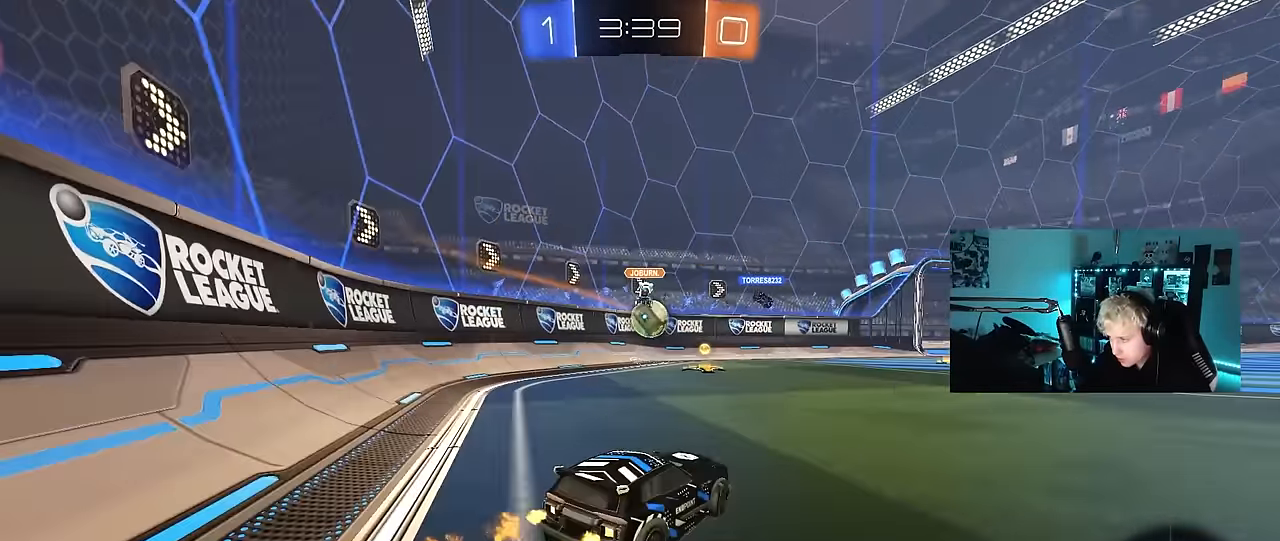
{"keys": ["w"], "mouse_move": "still", "events": [[250, "a", "up"], [350, "d", "down"], [433, "d", "up"]]}
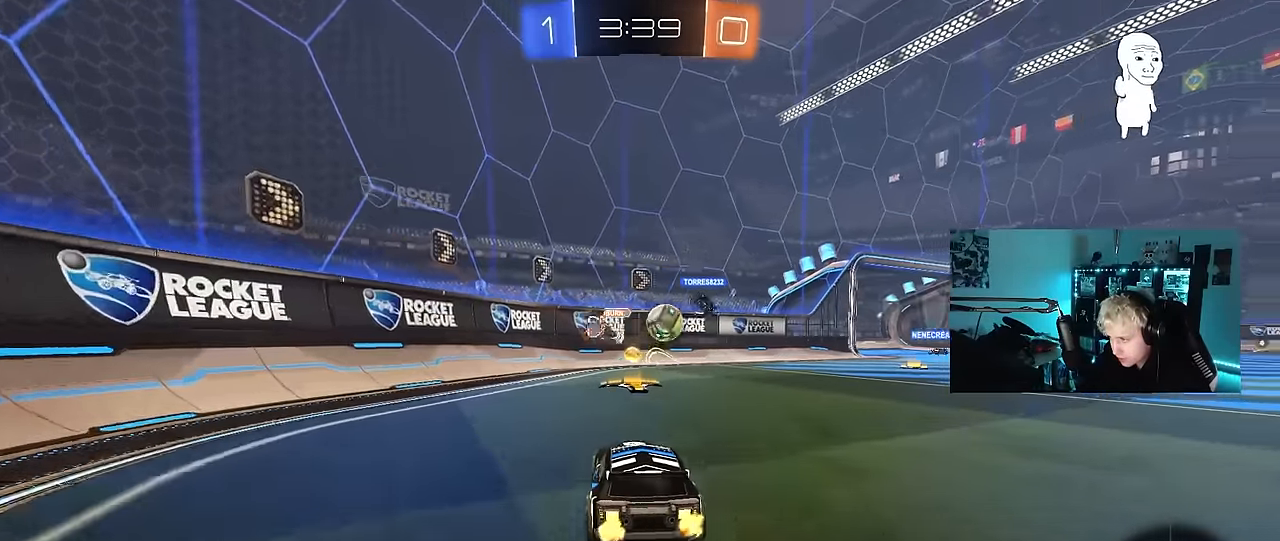
{"keys": [], "mouse_move": "still", "events": [[217, "a", "down"], [367, "a", "up"], [450, "w", "up"]]}
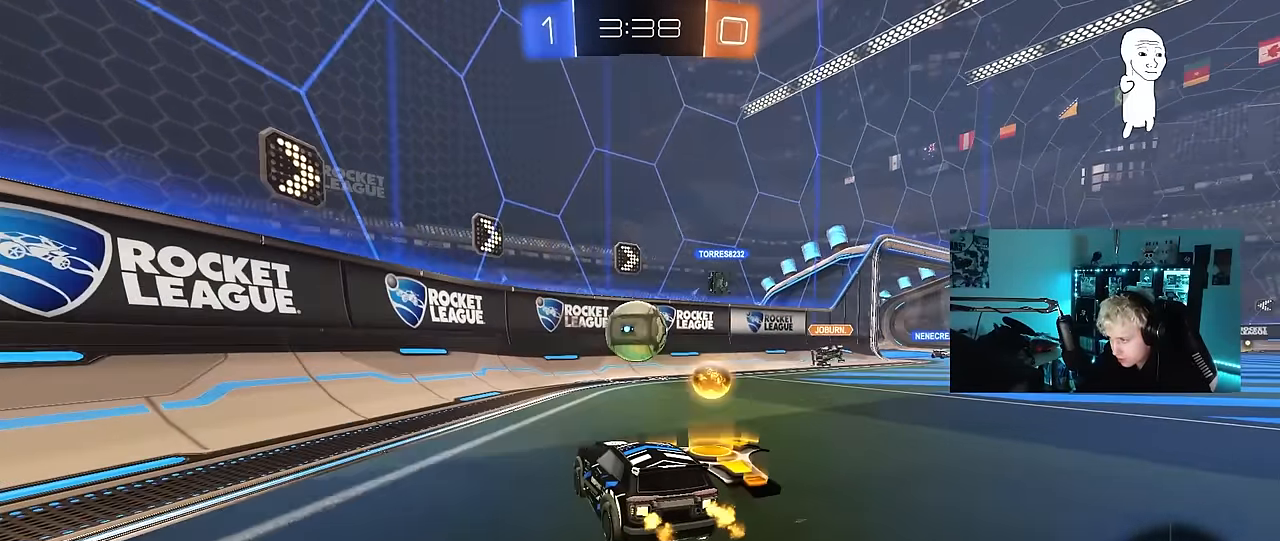
{"keys": [], "mouse_move": "still", "events": [[50, "a", "down"], [150, "a", "up"], [233, "d", "down"], [283, "d", "up"], [417, "a", "down"], [467, "a", "up"]]}
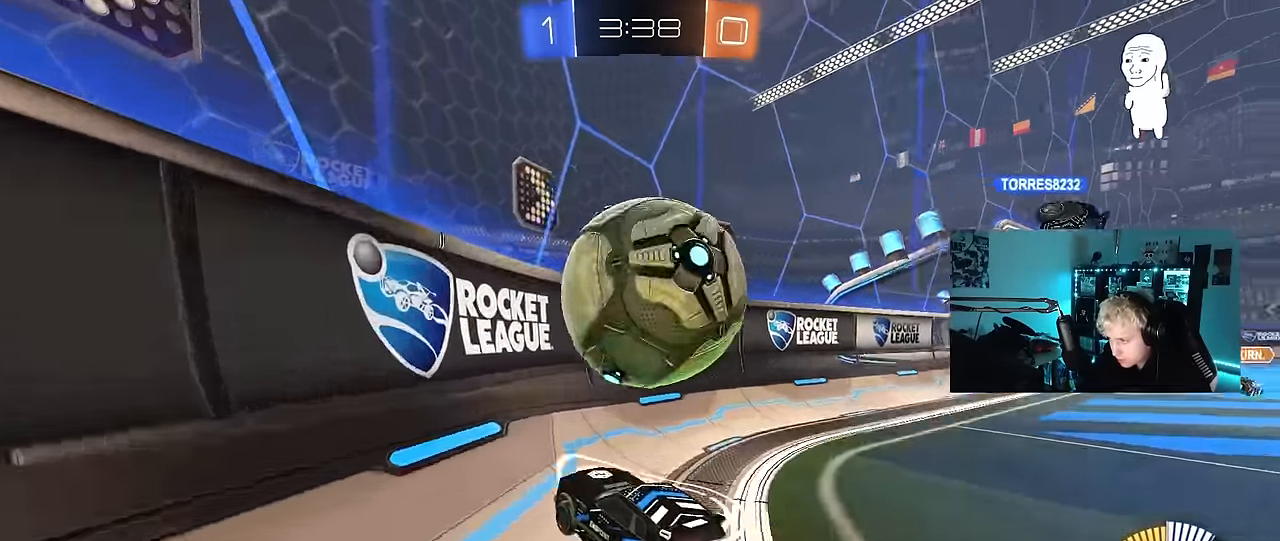
{"keys": ["a", "w"], "mouse_move": "still", "events": [[67, "s", "down"], [117, "s", "up"], [200, "a", "down"], [250, "w", "down"], [350, "shift", "down"], [433, "shift", "up"]]}
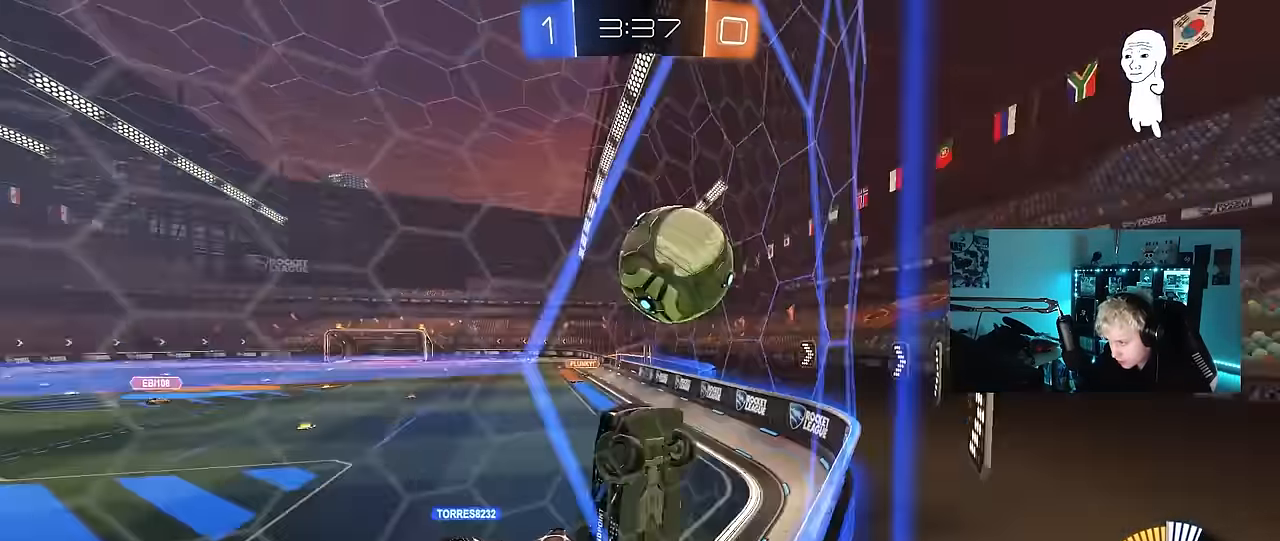
{"keys": ["w"], "mouse_move": "still", "events": [[317, "a", "up"]]}
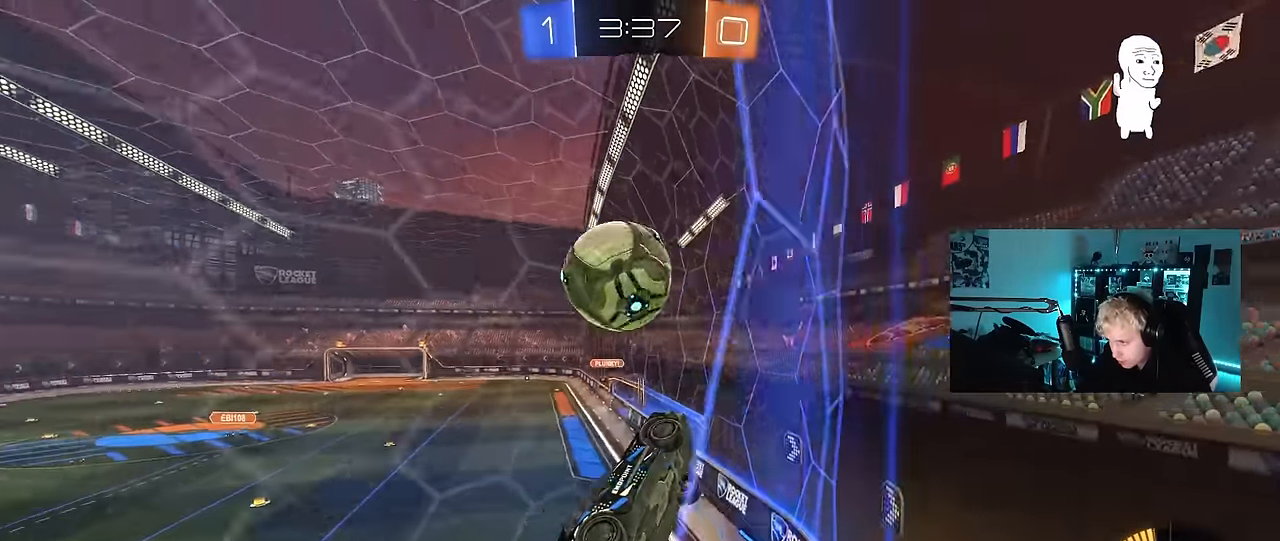
{"keys": ["d", "s"], "mouse_move": "still", "events": [[133, "w", "up"], [233, "a", "down"], [233, "s", "down"], [333, "a", "up"], [333, "d", "down"]]}